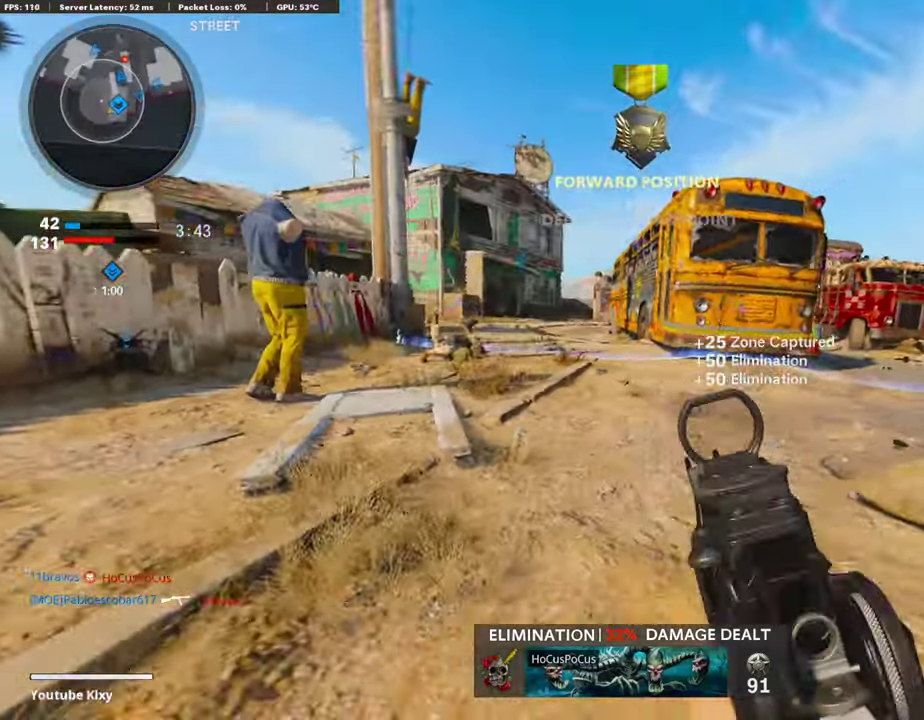
Gameplay with a controller (PlayStation layout); each line is a JSON object with the inputs held at the frame after it (dt_ms = milliseconds from this image to that frame). "events" lists button and stick changes between this image and that frame as [ms after this image, input, new state], when the widget could be followed in between.
{"dt_ms": 906, "buttons": ["L3"], "left_stick": "up", "right_stick": "center"}
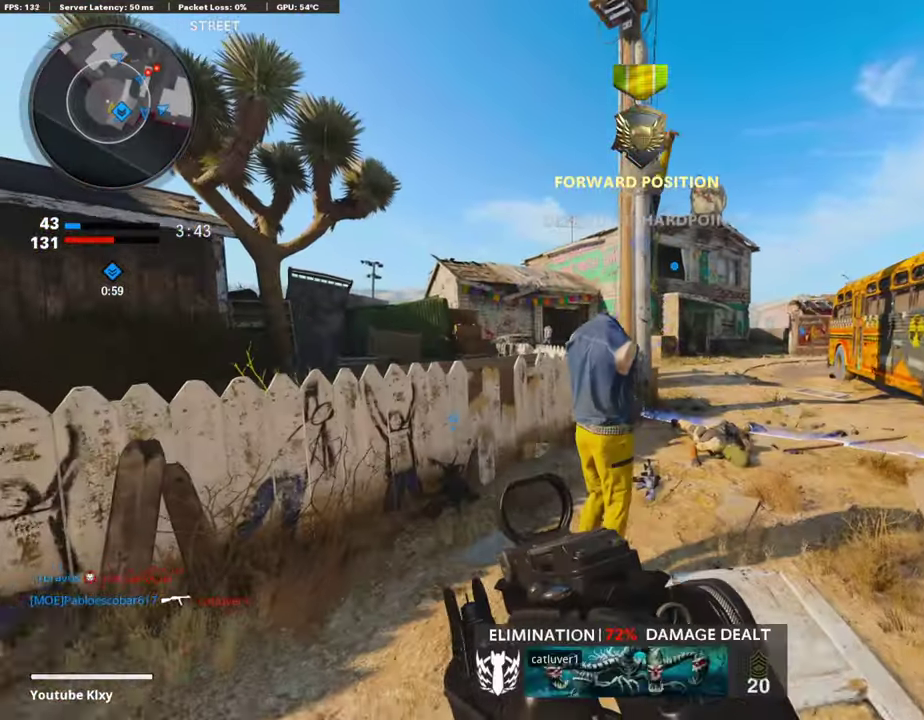
{"dt_ms": 286, "buttons": [], "left_stick": "left", "right_stick": "right"}
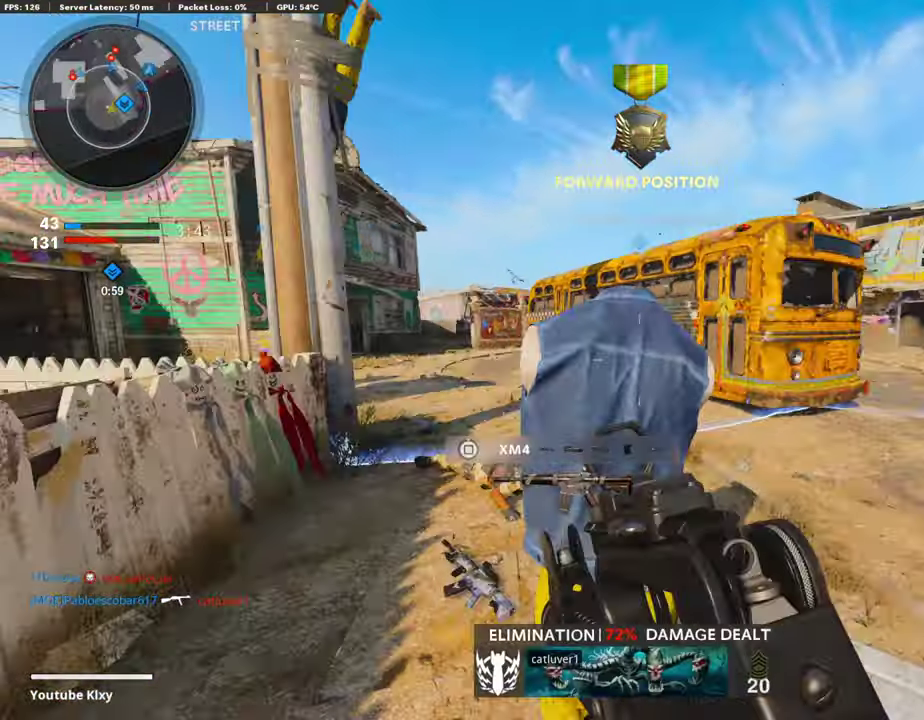
{"dt_ms": 504, "buttons": [], "left_stick": "center", "right_stick": "center"}
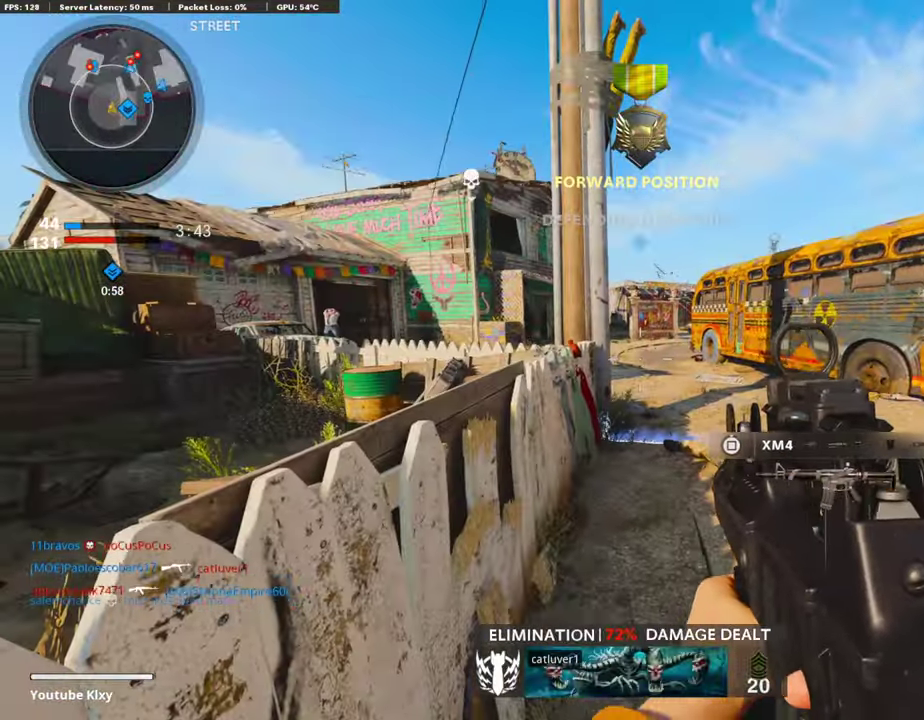
{"dt_ms": 503, "buttons": [], "left_stick": "center", "right_stick": "center"}
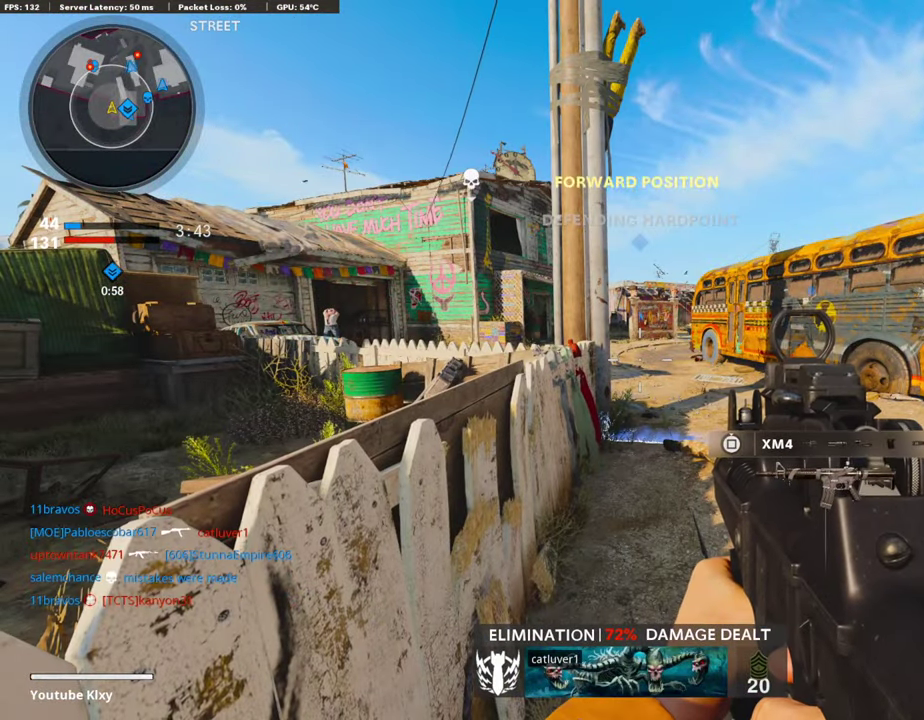
{"dt_ms": 504, "buttons": [], "left_stick": "center", "right_stick": "center", "events": []}
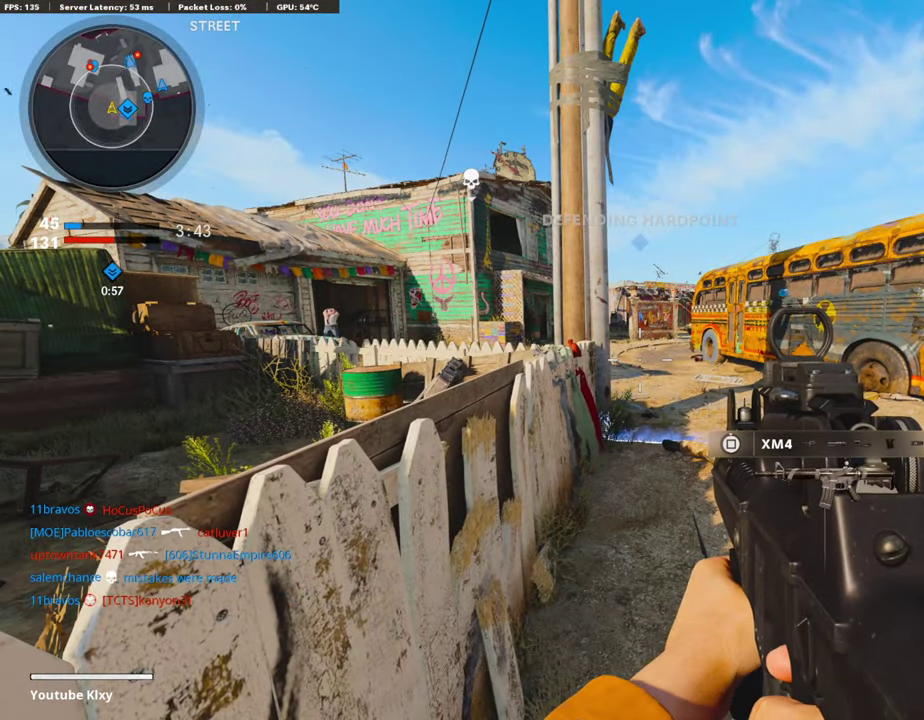
{"dt_ms": 504, "buttons": [], "left_stick": "center", "right_stick": "center", "events": []}
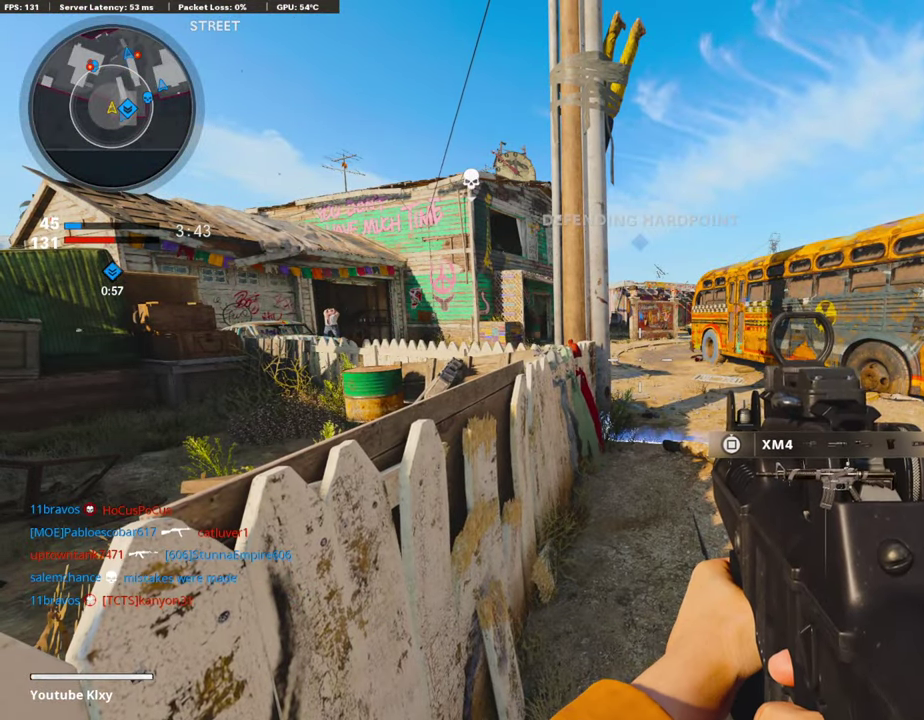
{"dt_ms": 487, "buttons": [], "left_stick": "center", "right_stick": "center", "events": []}